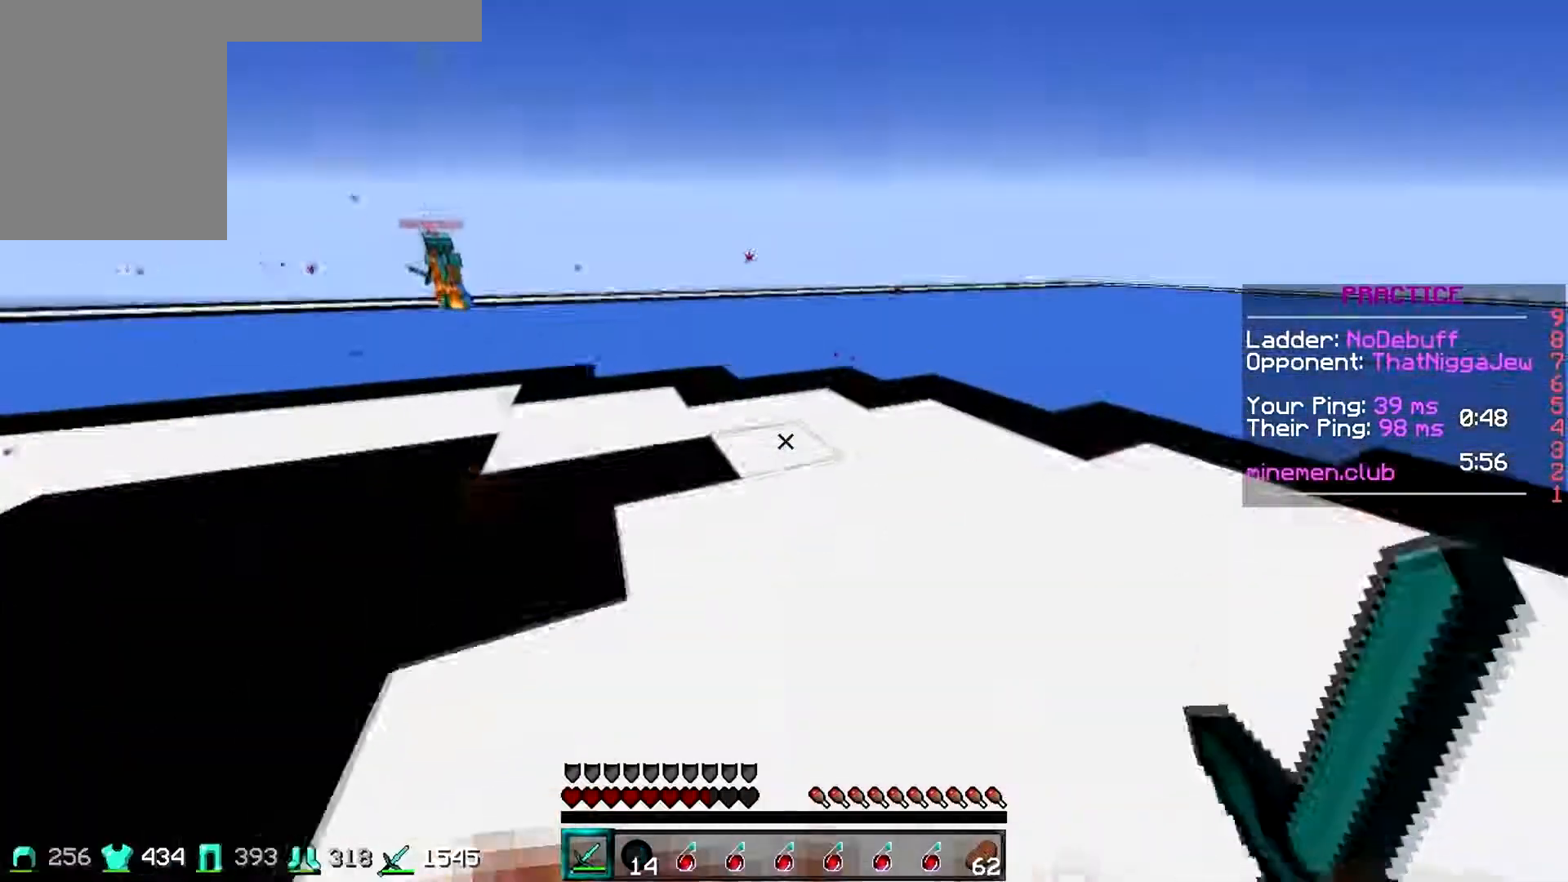
Gameplay with keyboard; each line is a JSON object with the keys held at the frame after it. "events" lists presses ("down") and releases ("up") of "a", "d", "s" and "w" between this image and that frame as [ms after this image, input, new state], when the widget could be followed in between. No other keys are recorded. Mouse input is not recorded.
{"keys": ["a", "w"], "events": [[17, "d", "down"], [467, "d", "up"], [500, "a", "down"]]}
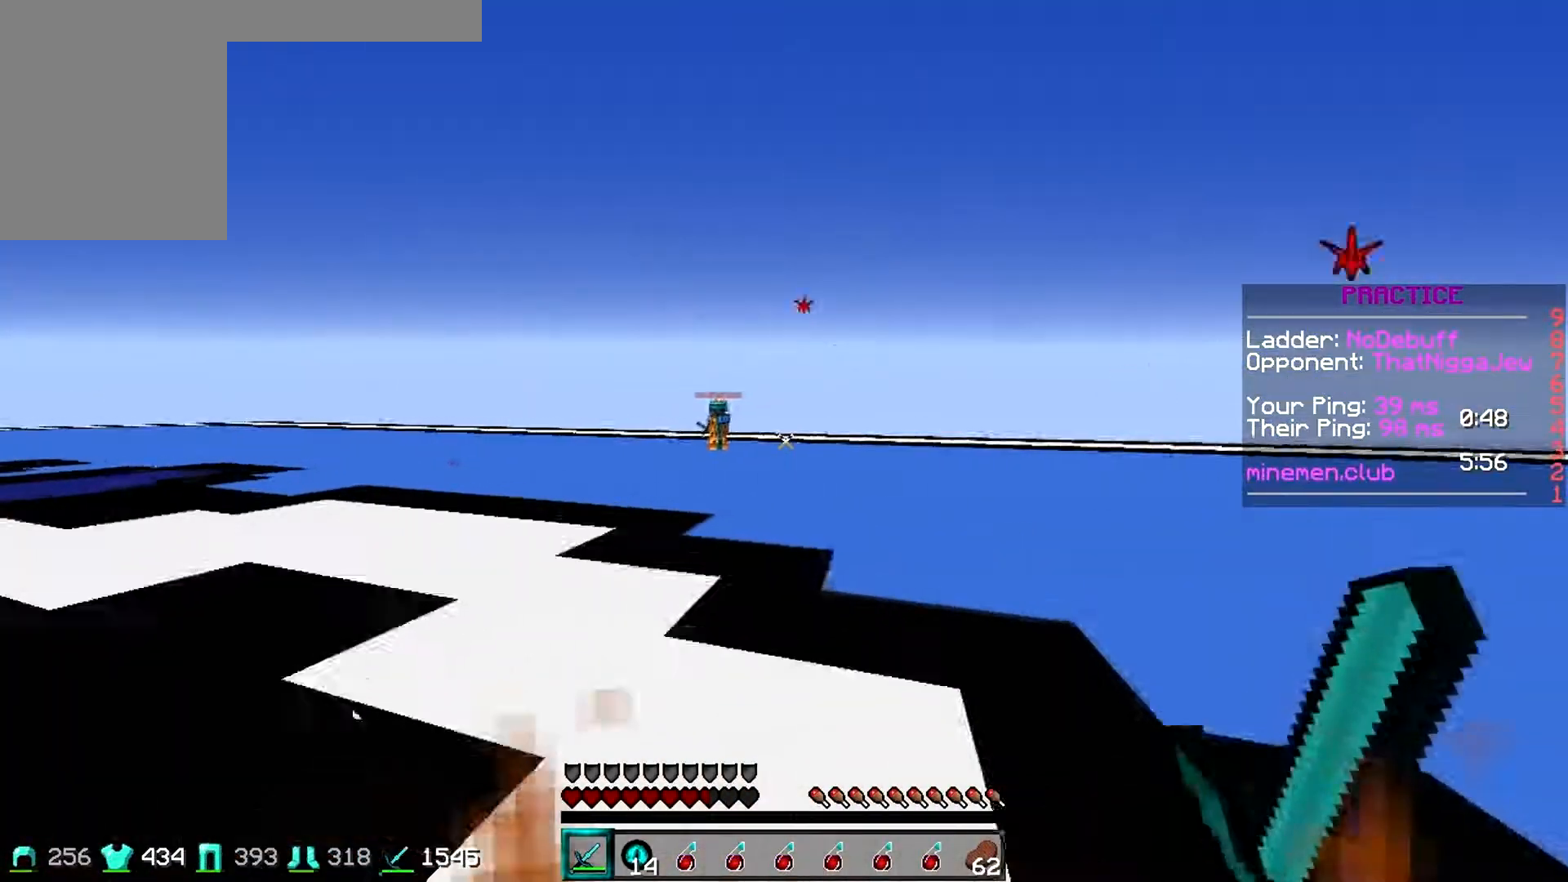
{"keys": ["d", "w"], "events": [[433, "a", "up"], [483, "d", "down"]]}
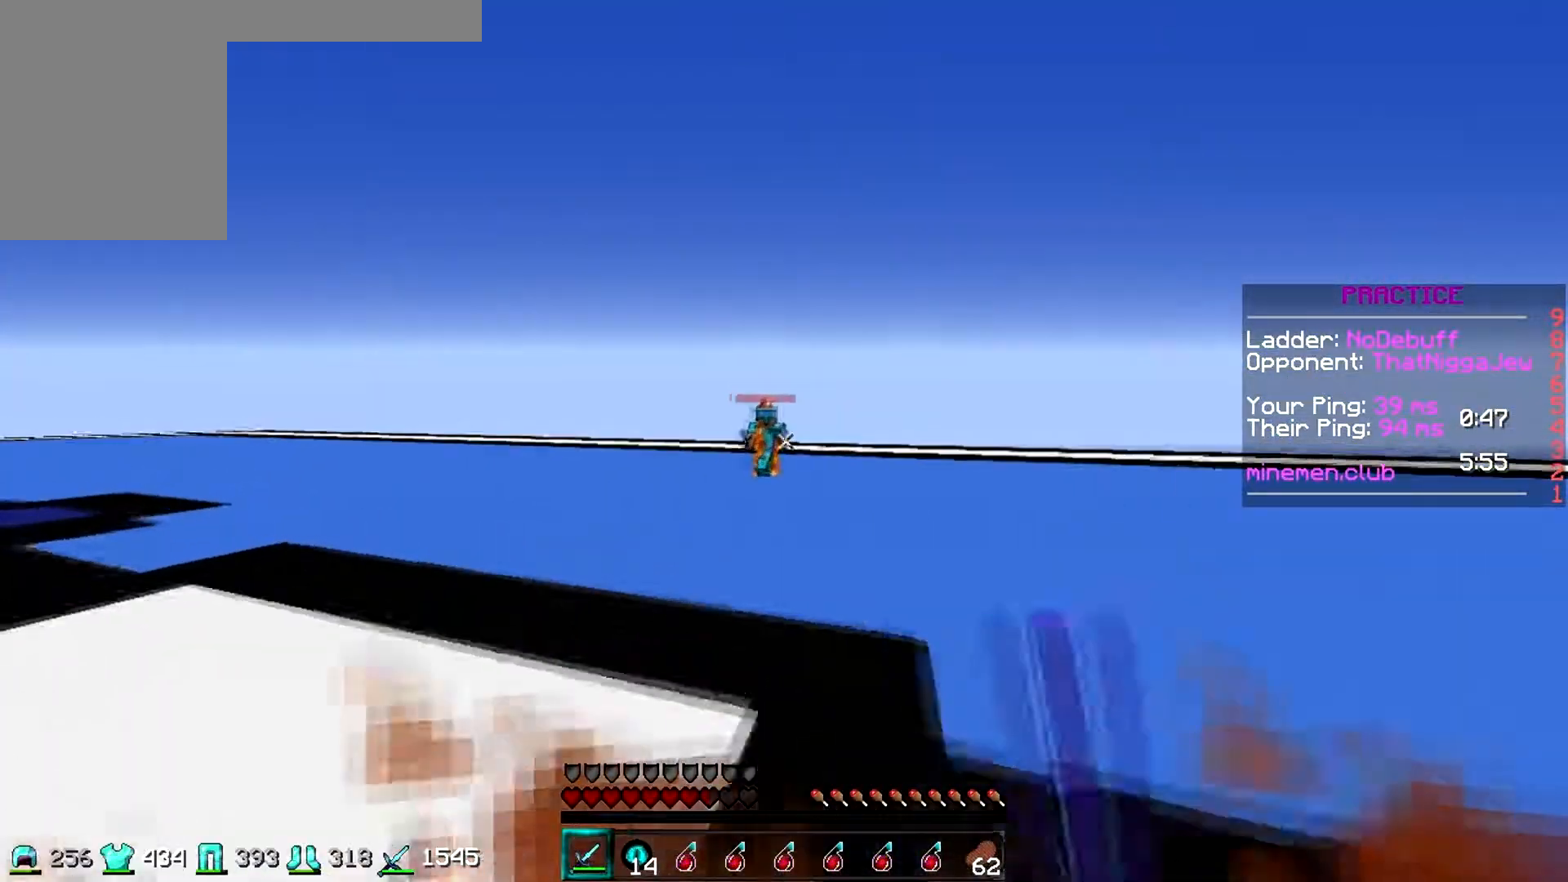
{"keys": ["d", "w"], "events": [[217, "a", "down"], [250, "d", "up"], [500, "a", "up"], [500, "d", "down"]]}
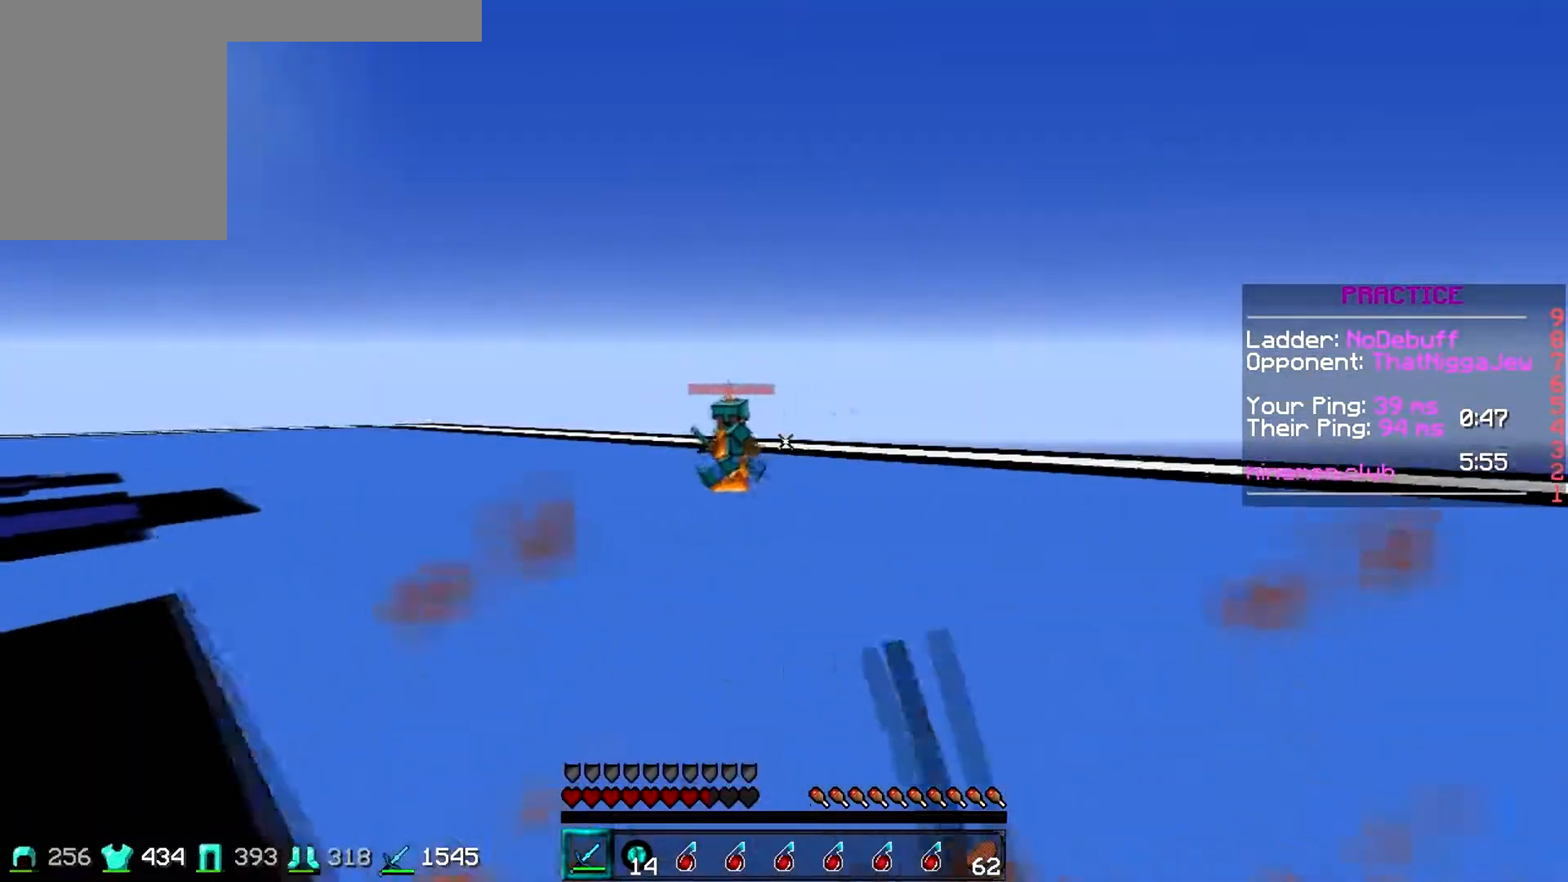
{"keys": ["a", "w"], "events": [[250, "a", "down"], [267, "d", "up"]]}
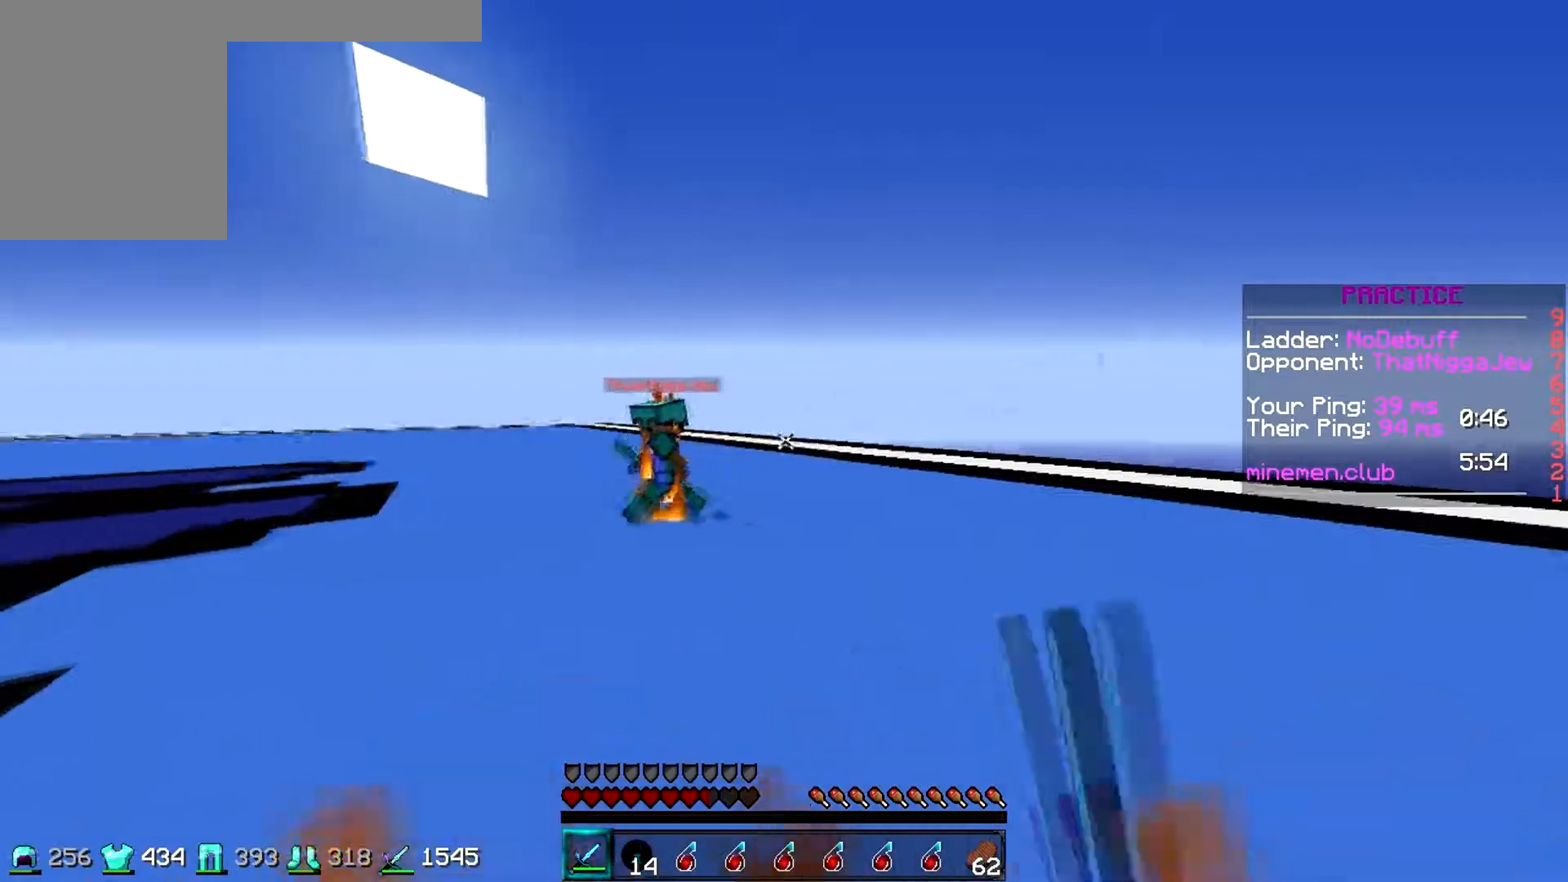
{"keys": ["a", "w"], "events": []}
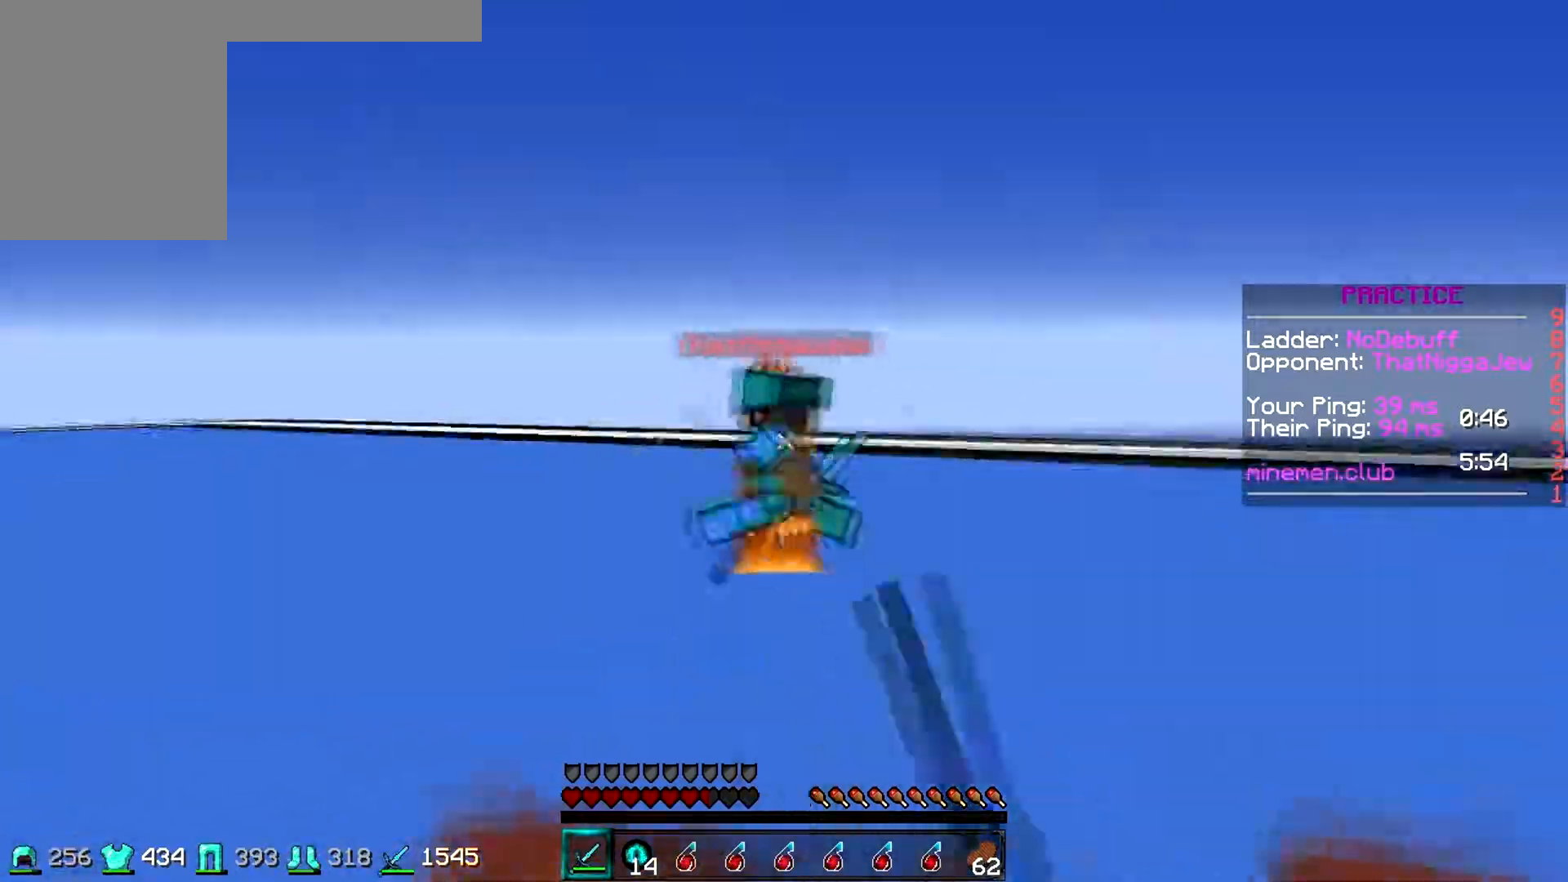
{"keys": ["d", "w"], "events": [[133, "a", "up"], [283, "d", "down"]]}
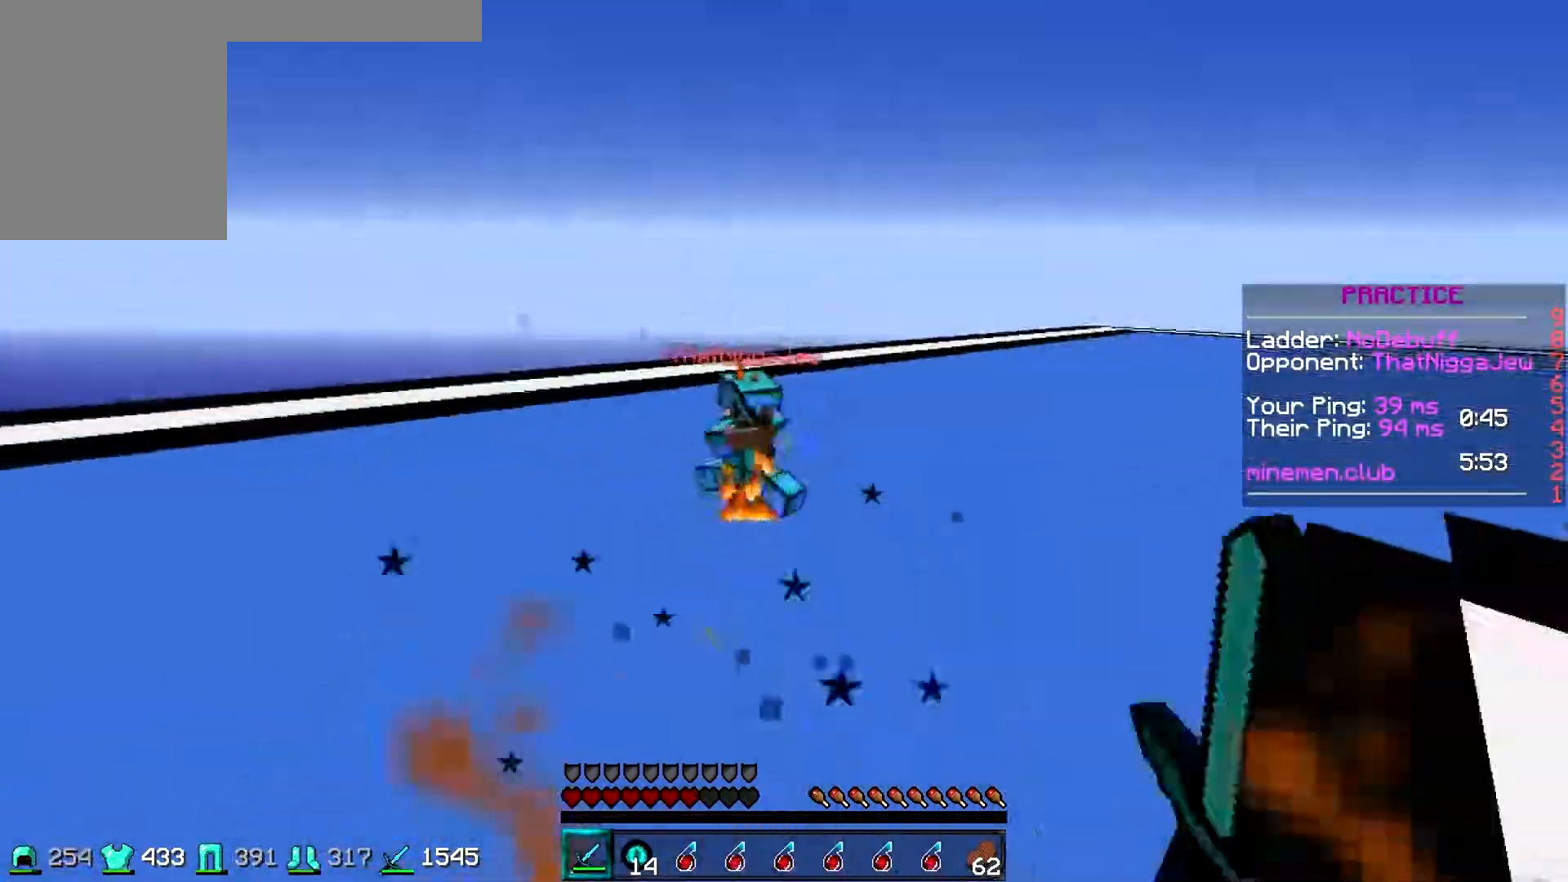
{"keys": ["w"], "events": [[133, "d", "up"]]}